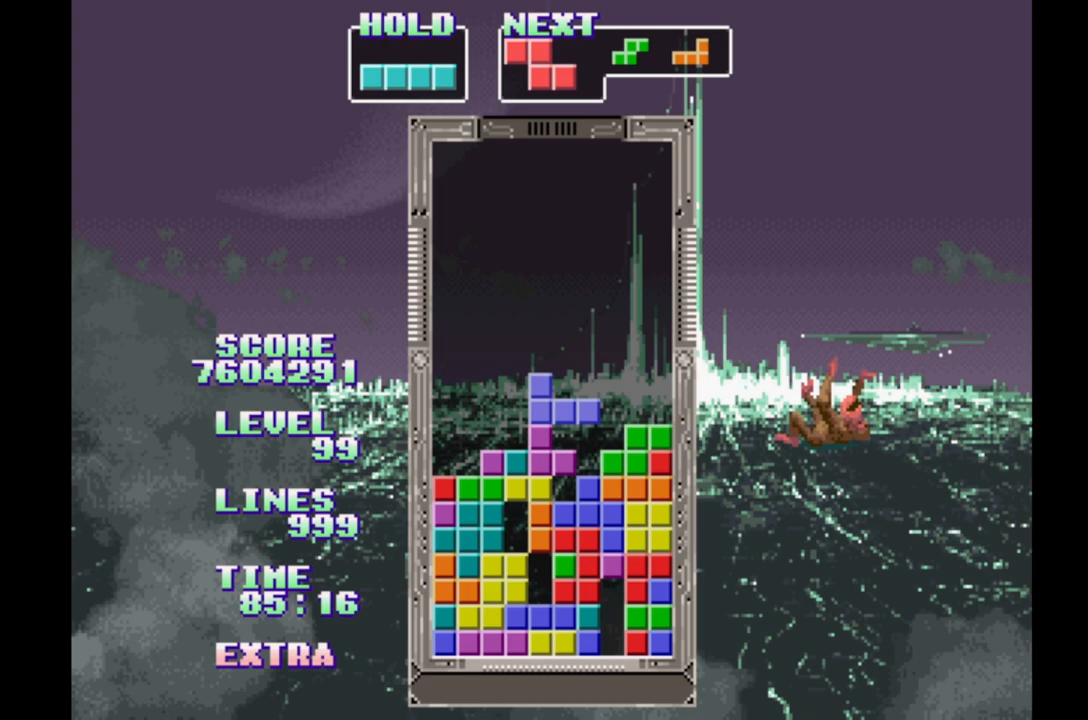
Gameplay with a controller (Xbox layout); each line is a JSON object with the inputs held at the frame after it. "events" lists button and stick changes between this image and that frame as [ms after this image, input, new state], when the widget could be followed in between. Not read: DPAD_LEFT L2 L3 R2 R3 left_stick right_stick.
{"buttons": ["A"], "events": [[367, "A", "down"]]}
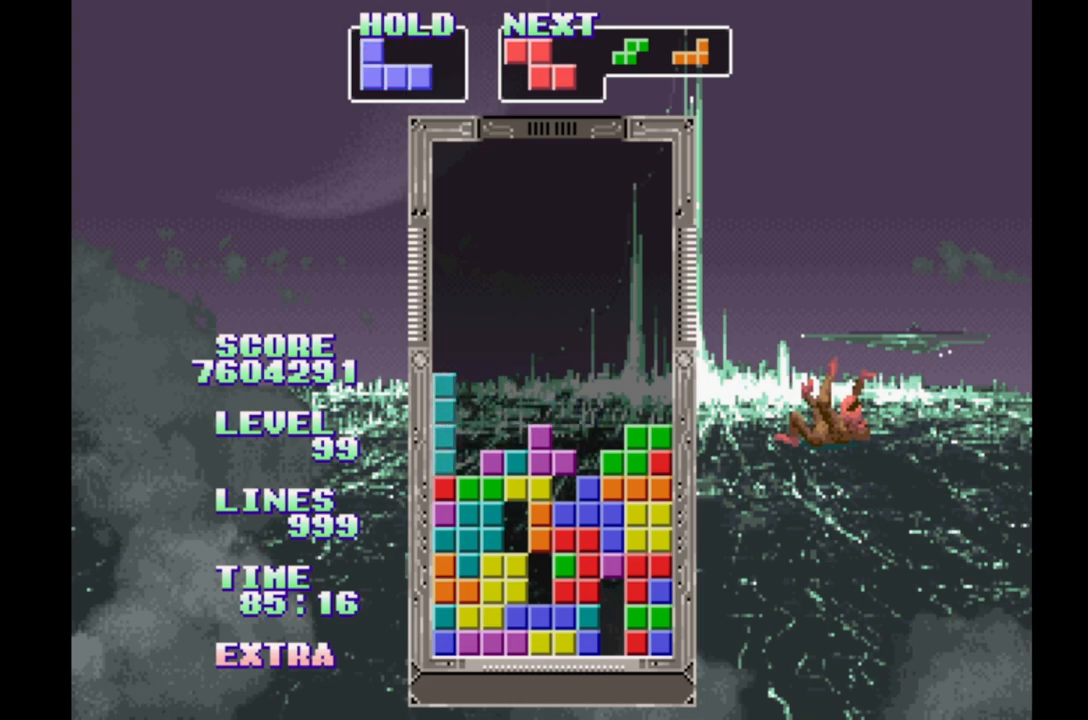
{"buttons": [], "events": [[67, "A", "up"]]}
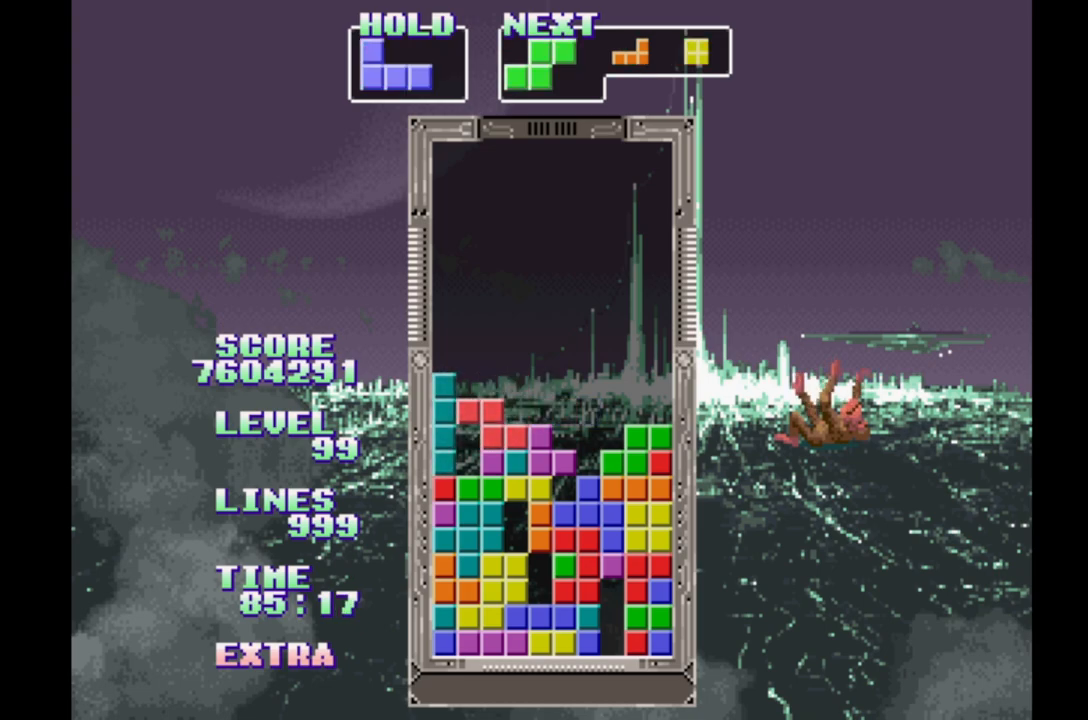
{"buttons": [], "events": [[50, "B", "down"], [250, "B", "up"]]}
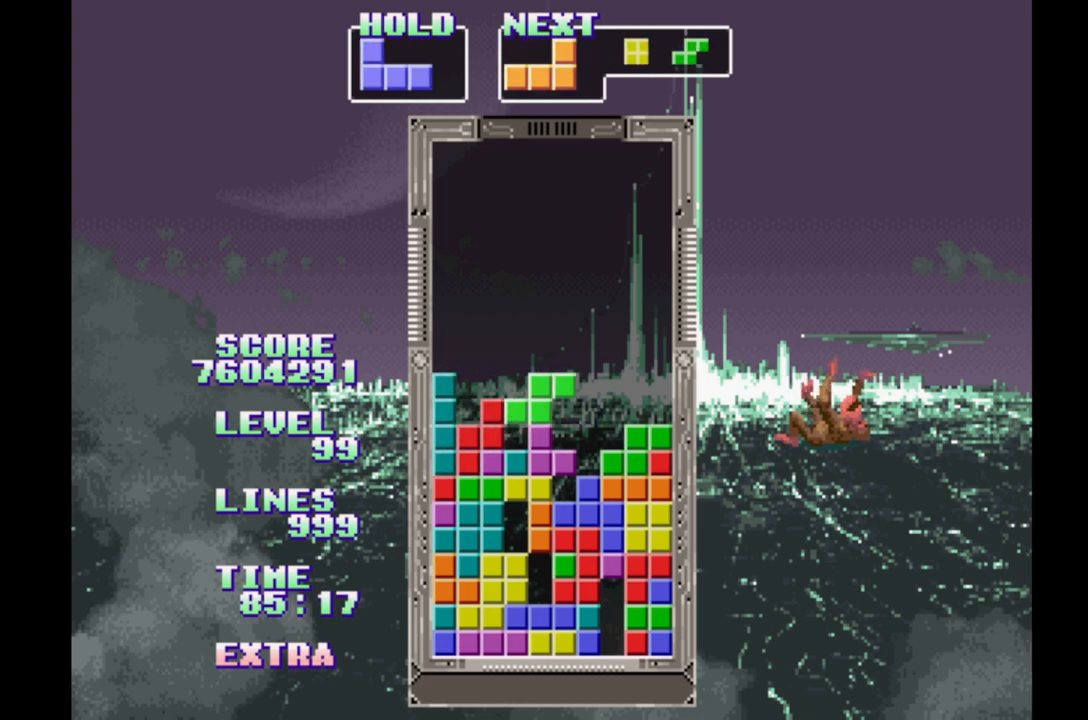
{"buttons": [], "events": [[50, "B", "down"], [133, "B", "up"], [233, "B", "down"], [317, "B", "up"], [400, "B", "down"], [483, "B", "up"]]}
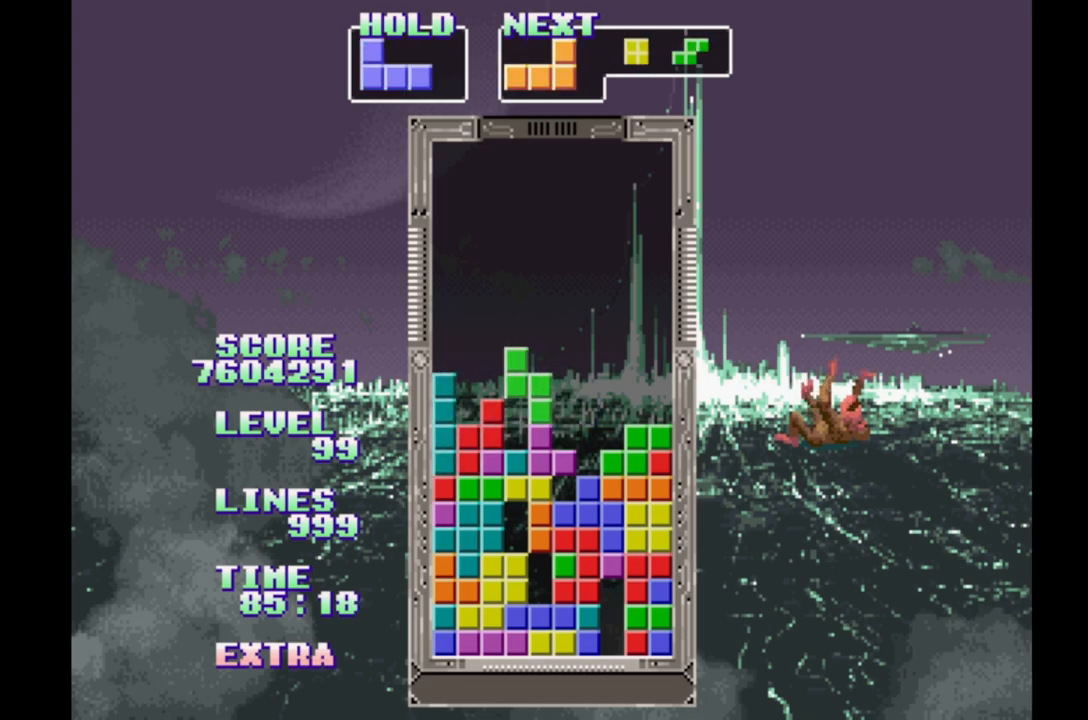
{"buttons": ["DPAD_RIGHT"], "events": [[67, "B", "down"], [150, "B", "up"], [250, "B", "down"], [350, "DPAD_RIGHT", "down"], [367, "B", "up"]]}
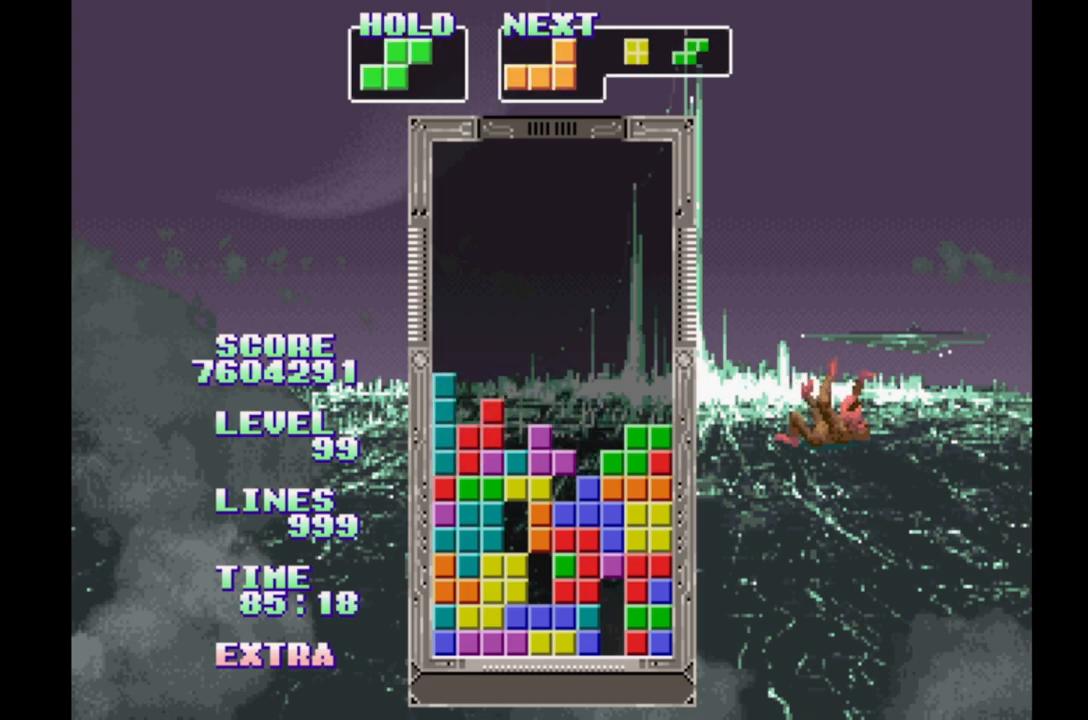
{"buttons": ["DPAD_RIGHT"], "events": [[183, "B", "down"], [283, "B", "up"], [367, "B", "down"], [467, "B", "up"]]}
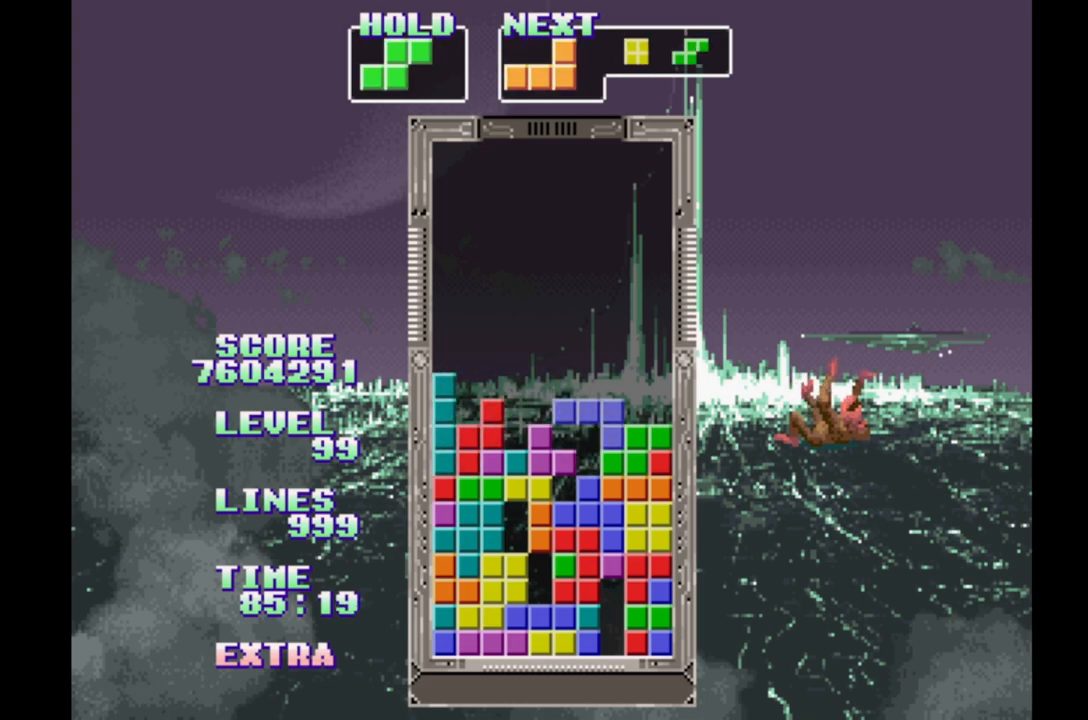
{"buttons": ["B", "DPAD_RIGHT"], "events": [[83, "B", "down"], [167, "B", "up"], [283, "B", "down"], [400, "B", "up"], [500, "B", "down"]]}
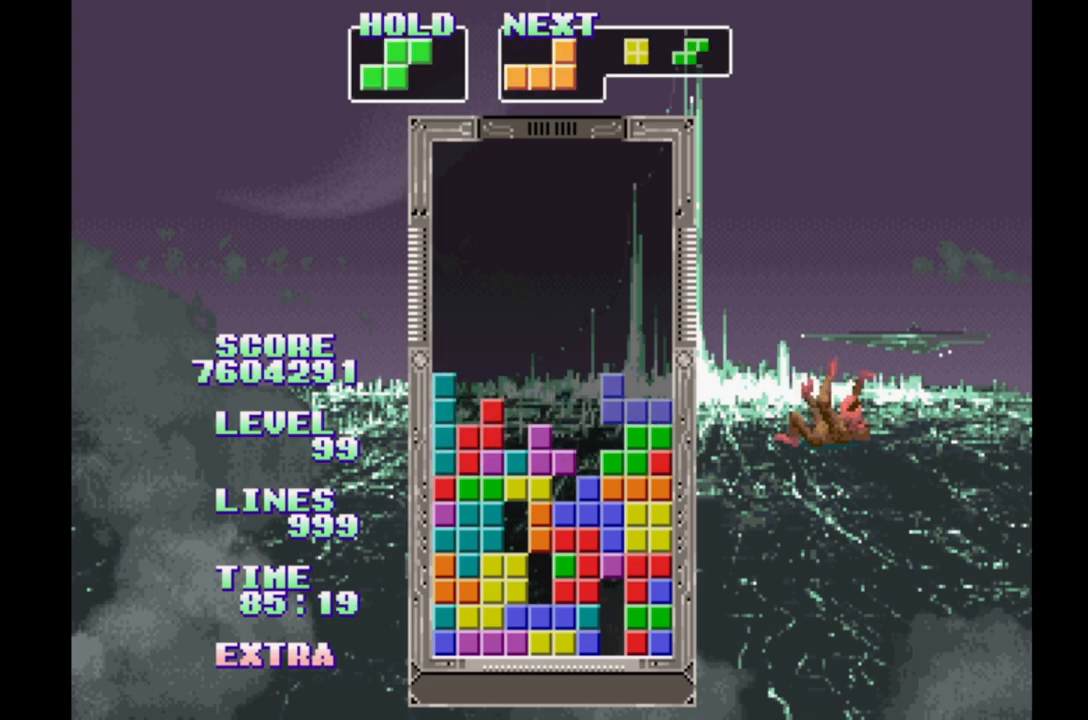
{"buttons": ["DPAD_RIGHT"], "events": [[100, "B", "up"], [183, "B", "down"], [300, "B", "up"], [367, "B", "down"], [467, "B", "up"]]}
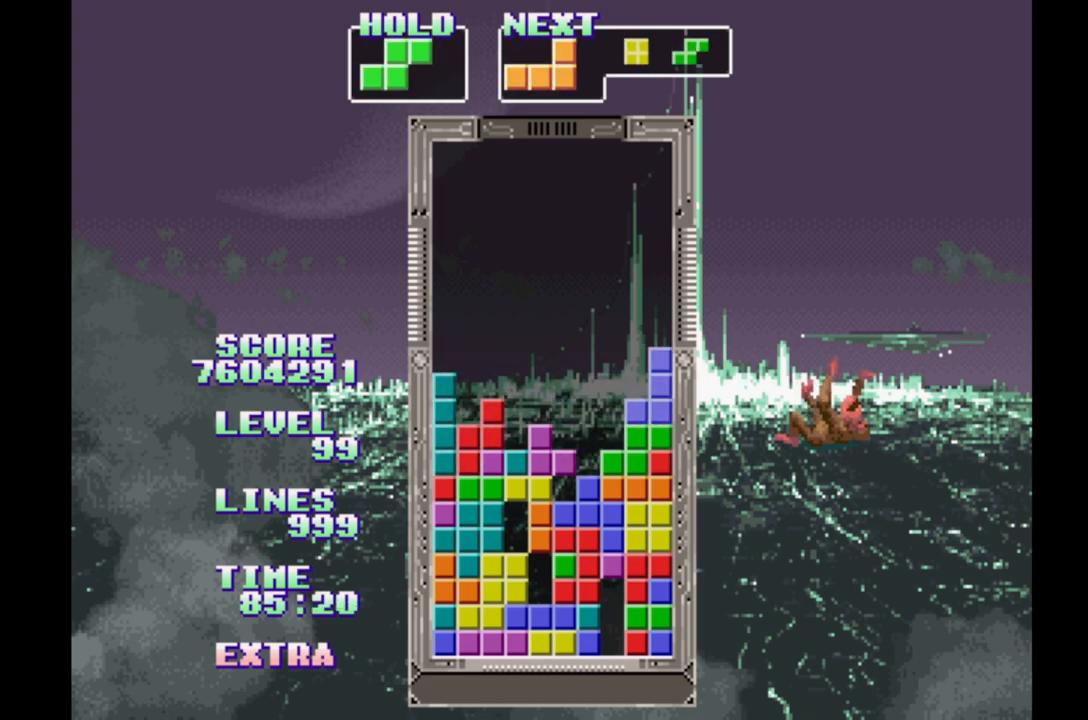
{"buttons": ["B", "DPAD_RIGHT"], "events": [[67, "B", "down"], [167, "B", "up"], [250, "B", "down"], [333, "B", "up"], [400, "B", "down"]]}
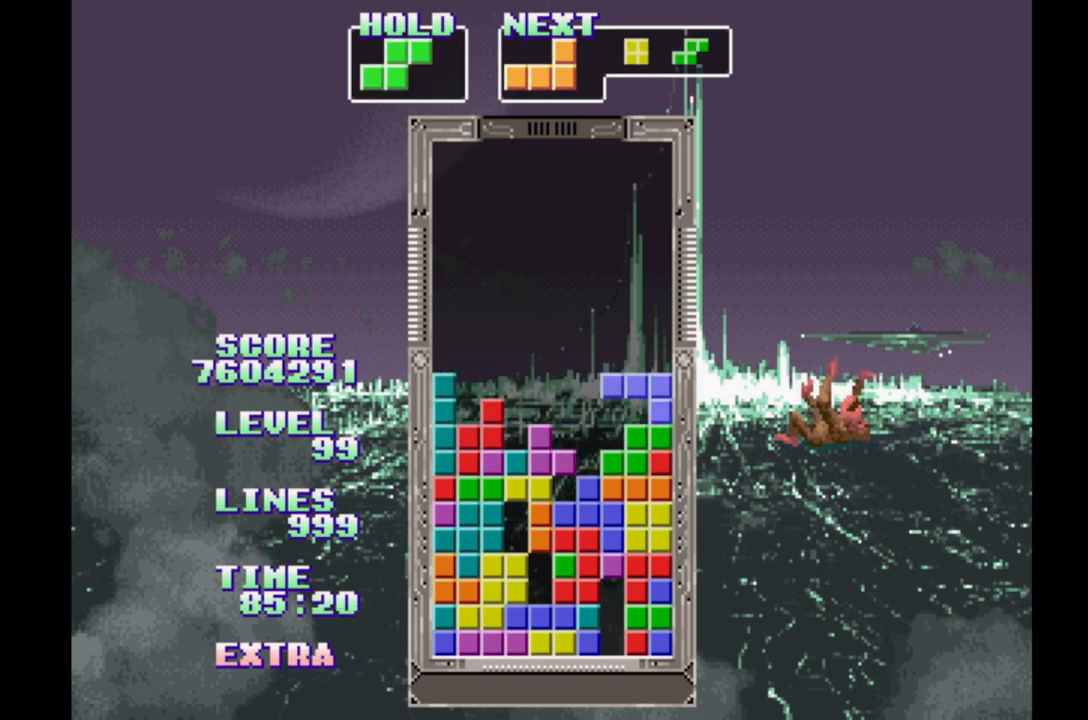
{"buttons": ["B", "DPAD_RIGHT"], "events": [[17, "B", "up"], [83, "B", "down"], [200, "B", "up"], [300, "B", "down"], [383, "B", "up"], [467, "B", "down"]]}
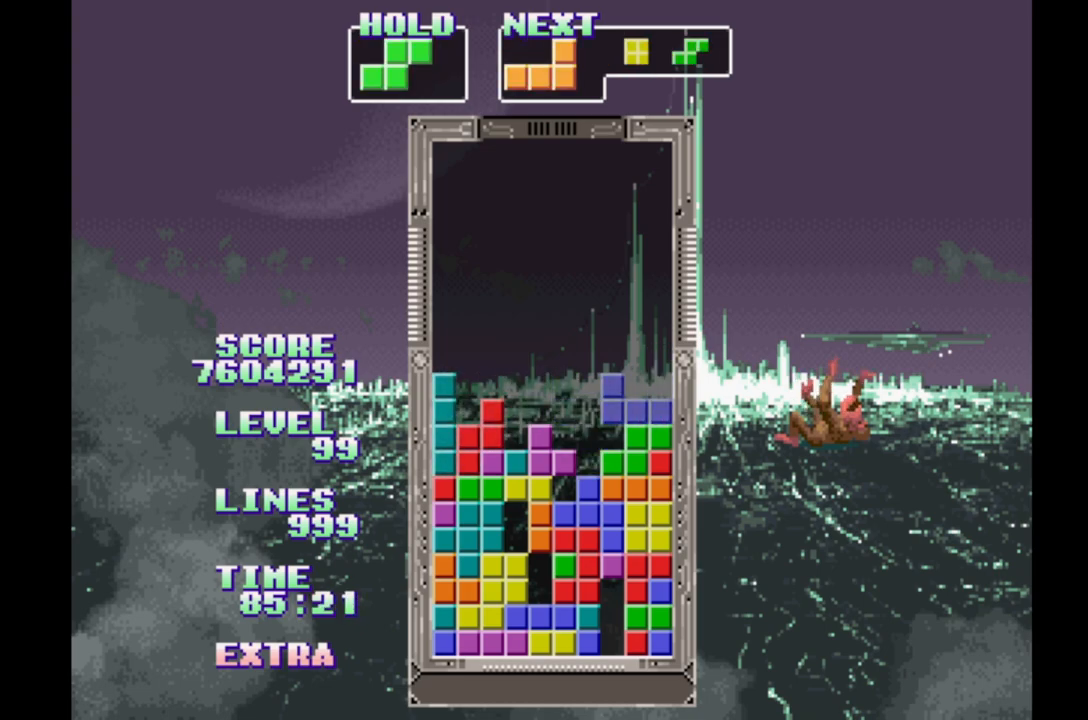
{"buttons": ["DPAD_RIGHT"], "events": [[67, "B", "up"], [133, "B", "down"], [233, "B", "up"], [333, "B", "down"], [433, "B", "up"]]}
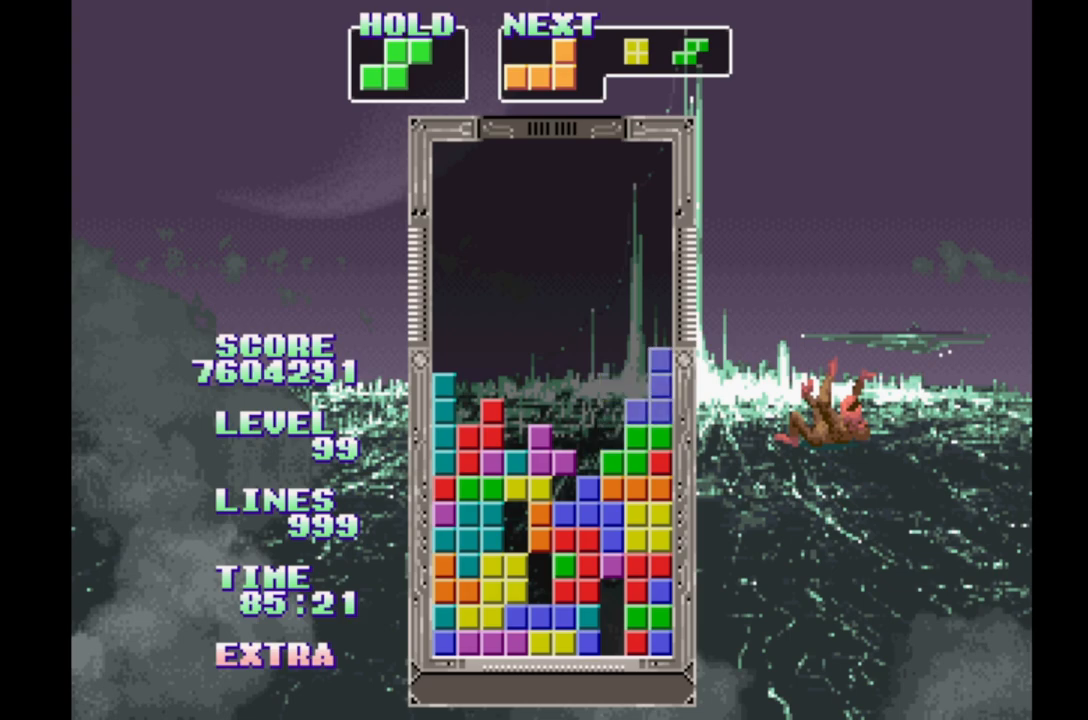
{"buttons": ["DPAD_RIGHT"], "events": [[350, "B", "down"], [450, "B", "up"]]}